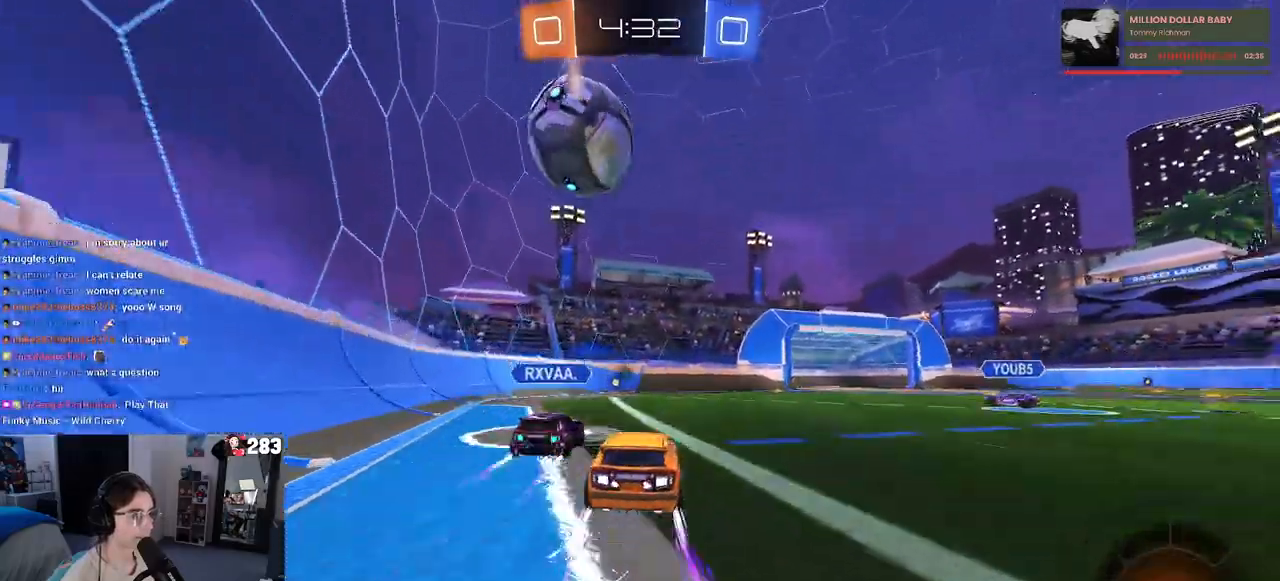
Gameplay with a controller (PlayStation layout); each line is a JSON object with the inputs held at the frame after it. "events" lists button and stick changes between this image and that frame as [ms after this image, input, new state], when the widget could be followed in between. Not read: R2.
{"buttons": ["R1"], "left_stick": "center", "right_stick": "center", "events": [[150, "left_stick", "left"], [283, "R1", "down"], [333, "left_stick", "center"]]}
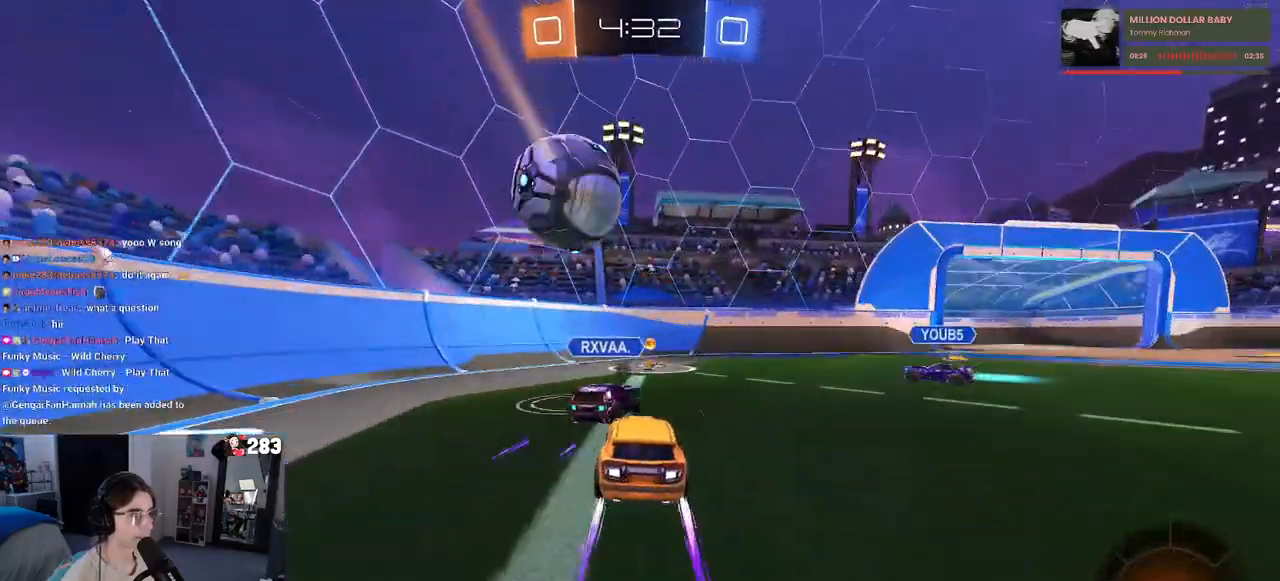
{"buttons": [], "left_stick": "center", "right_stick": "center", "events": [[50, "left_stick", "left"], [133, "left_stick", "center"], [150, "R1", "up"], [300, "left_stick", "left"], [400, "left_stick", "center"]]}
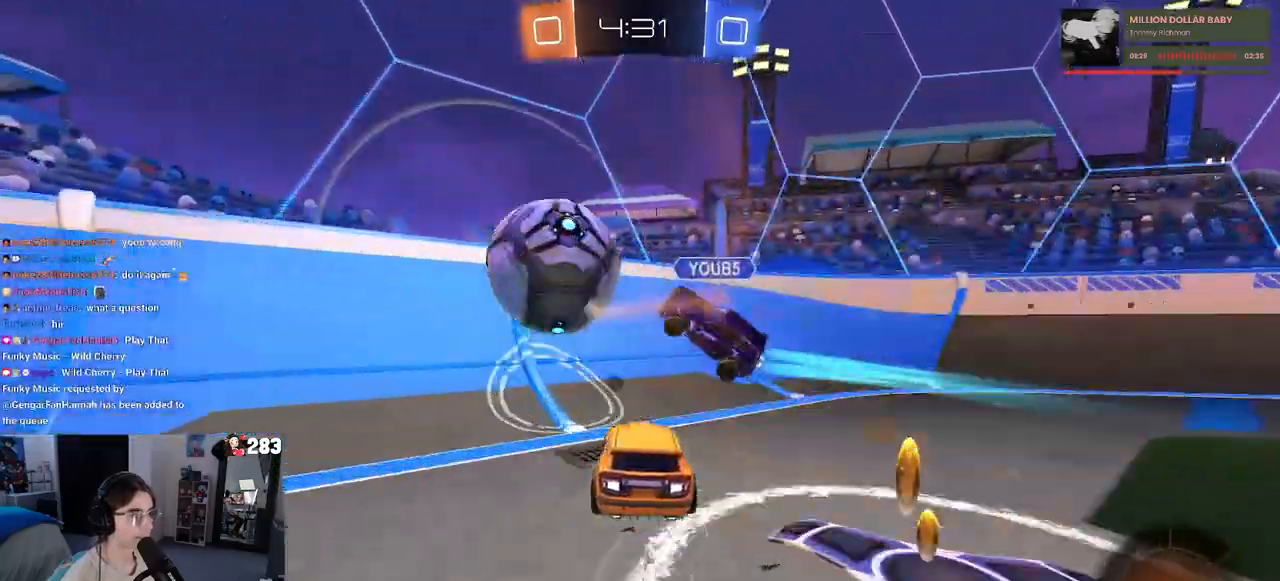
{"buttons": ["TRIANGLE"], "left_stick": "right", "right_stick": "center", "events": [[117, "left_stick", "right"], [433, "TRIANGLE", "down"]]}
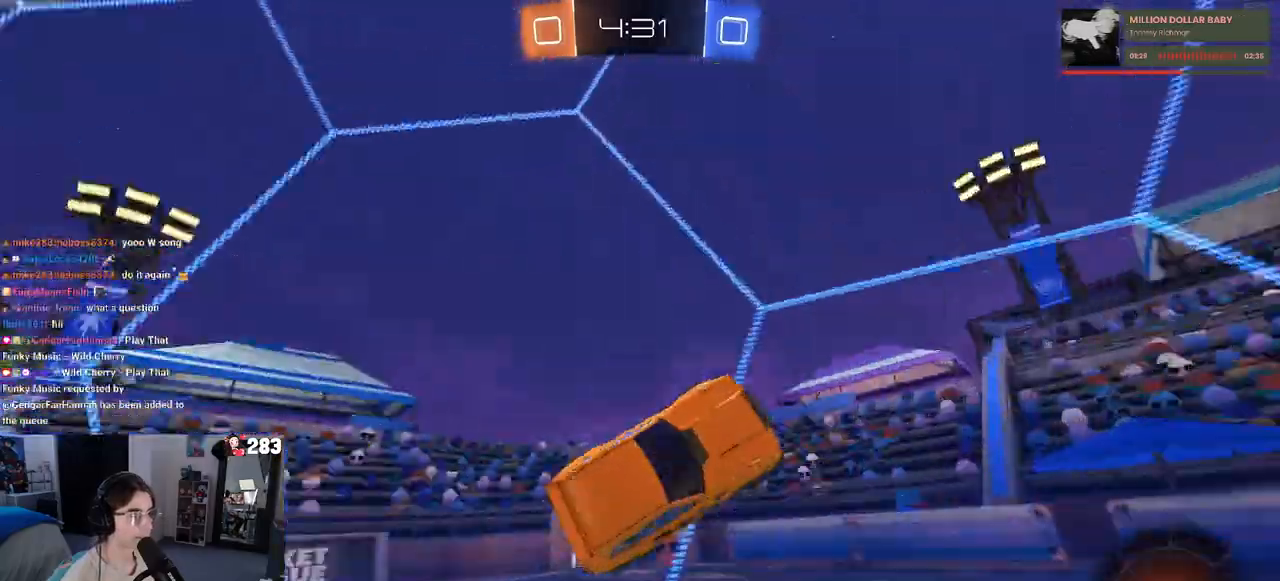
{"buttons": [], "left_stick": "right", "right_stick": "center", "events": [[50, "TRIANGLE", "up"], [317, "TRIANGLE", "down"], [450, "TRIANGLE", "up"]]}
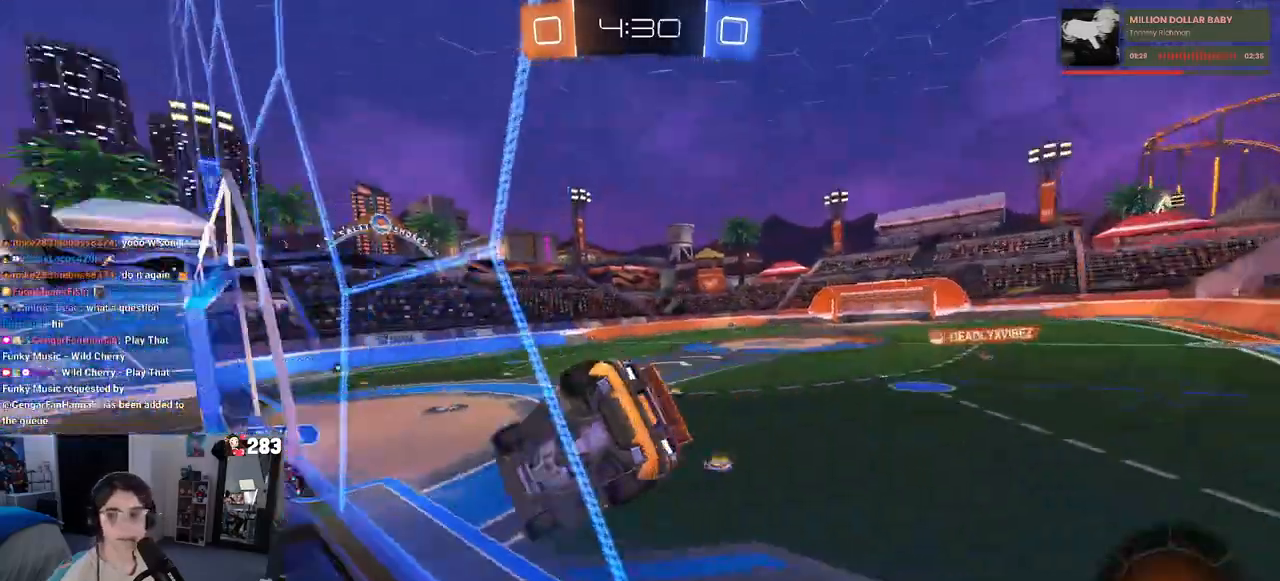
{"buttons": [], "left_stick": "right", "right_stick": "center", "events": [[33, "left_stick", "center"], [400, "left_stick", "right"]]}
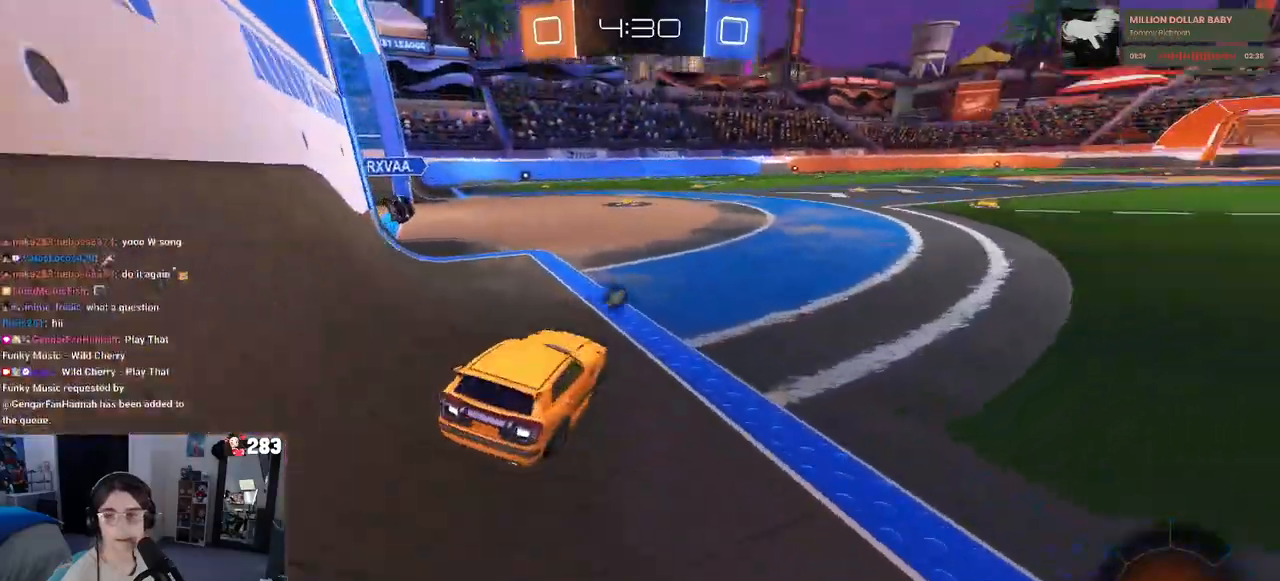
{"buttons": ["SQUARE"], "left_stick": "down", "right_stick": "center", "events": [[233, "CROSS", "down"], [300, "left_stick", "up"], [333, "CROSS", "up"], [400, "CROSS", "down"], [433, "SQUARE", "down"], [467, "CROSS", "up"], [467, "left_stick", "down"]]}
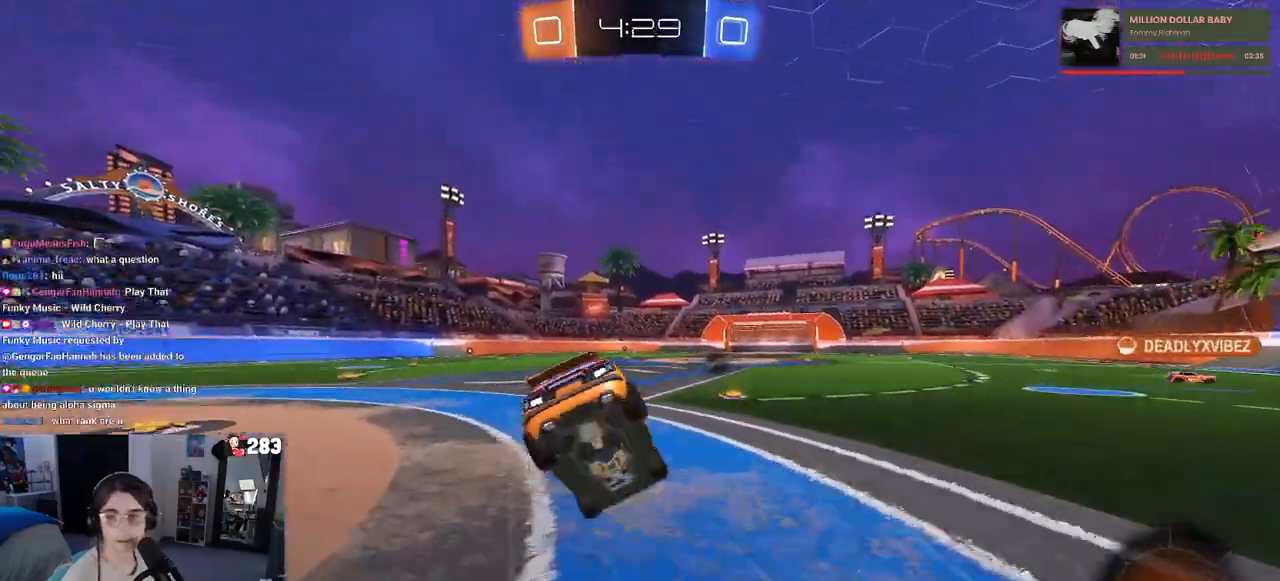
{"buttons": ["SQUARE"], "left_stick": "down-left", "right_stick": "center", "events": [[267, "left_stick", "down-left"]]}
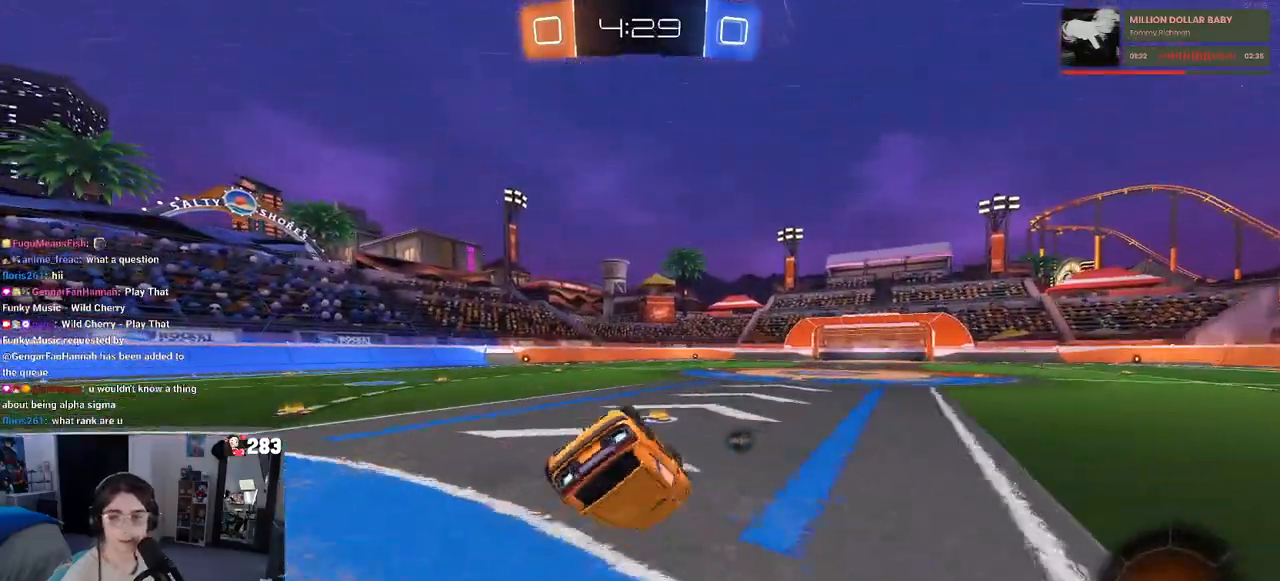
{"buttons": [], "left_stick": "down", "right_stick": "center", "events": [[333, "SQUARE", "up"], [433, "left_stick", "down"]]}
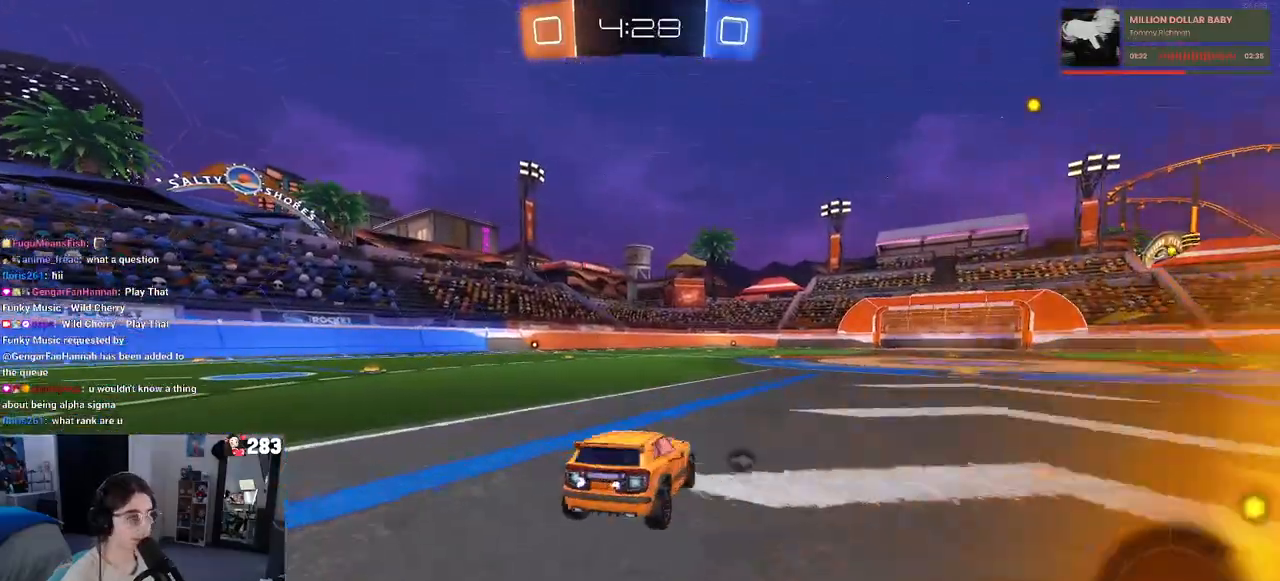
{"buttons": [], "left_stick": "center", "right_stick": "center", "events": [[267, "left_stick", "center"]]}
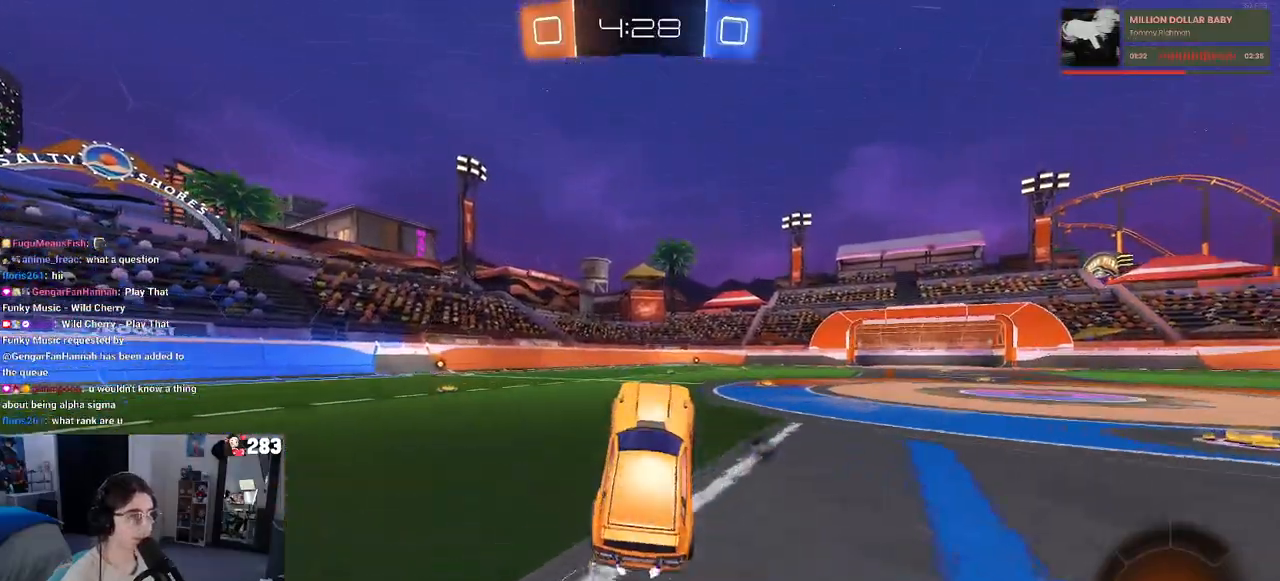
{"buttons": ["R1"], "left_stick": "left", "right_stick": "center", "events": [[50, "left_stick", "up"], [283, "R1", "down"], [300, "CROSS", "down"], [383, "CROSS", "up"], [417, "left_stick", "center"], [467, "left_stick", "left"]]}
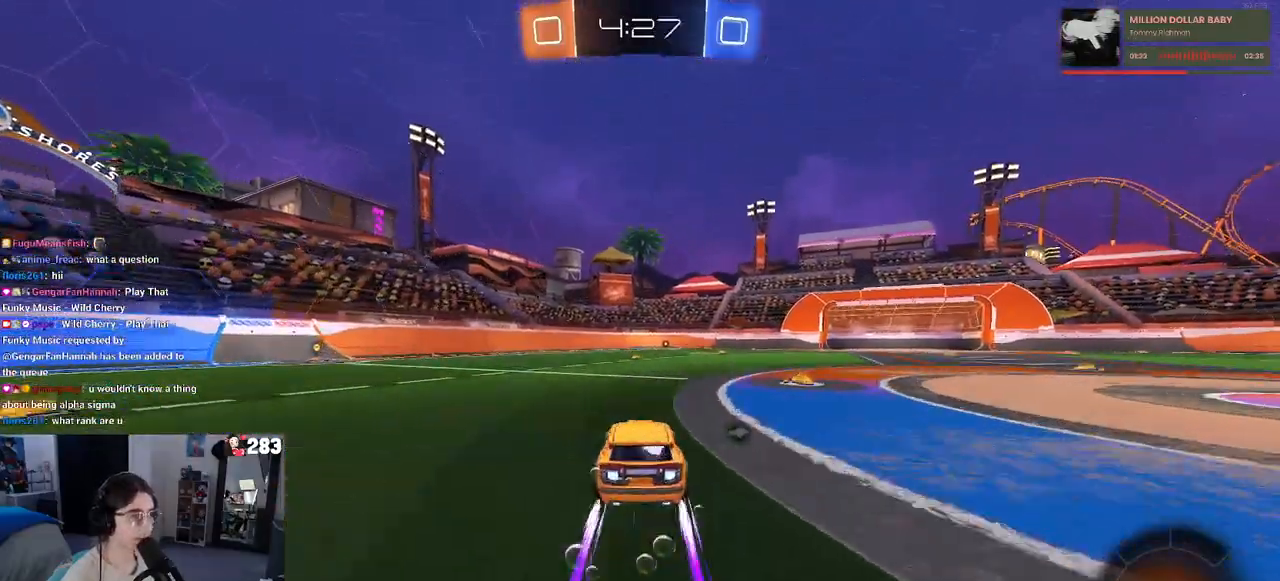
{"buttons": [], "left_stick": "right", "right_stick": "center", "events": [[33, "left_stick", "center"], [100, "TRIANGLE", "down"], [200, "R1", "up"], [217, "TRIANGLE", "up"], [500, "left_stick", "right"]]}
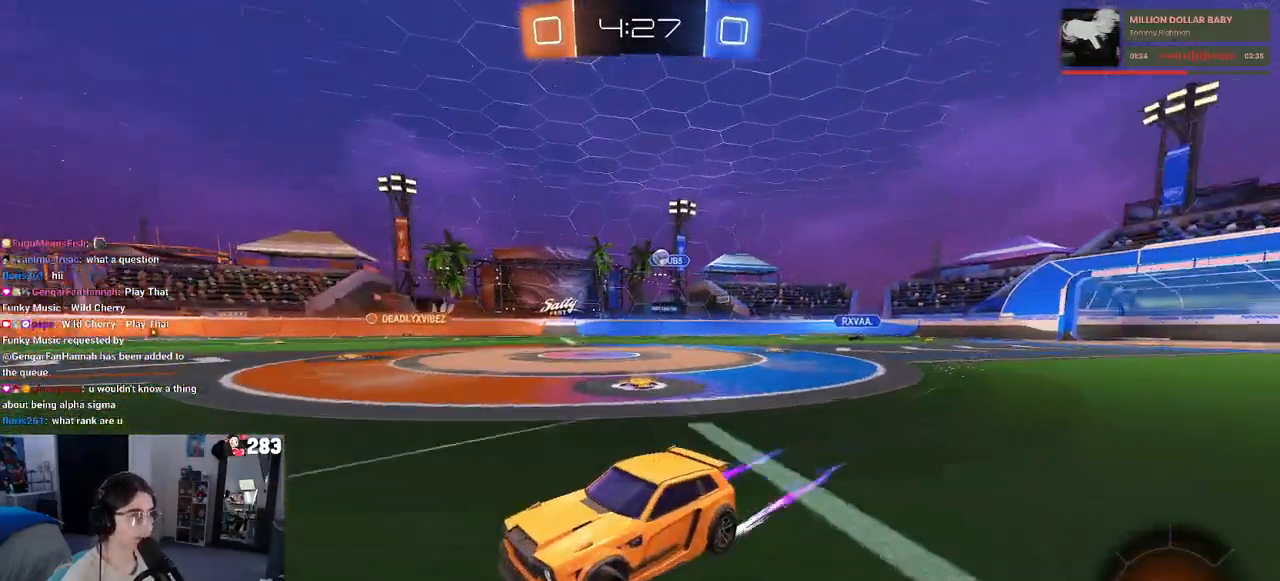
{"buttons": ["TRIANGLE"], "left_stick": "center", "right_stick": "center", "events": [[67, "left_stick", "center"], [500, "TRIANGLE", "down"]]}
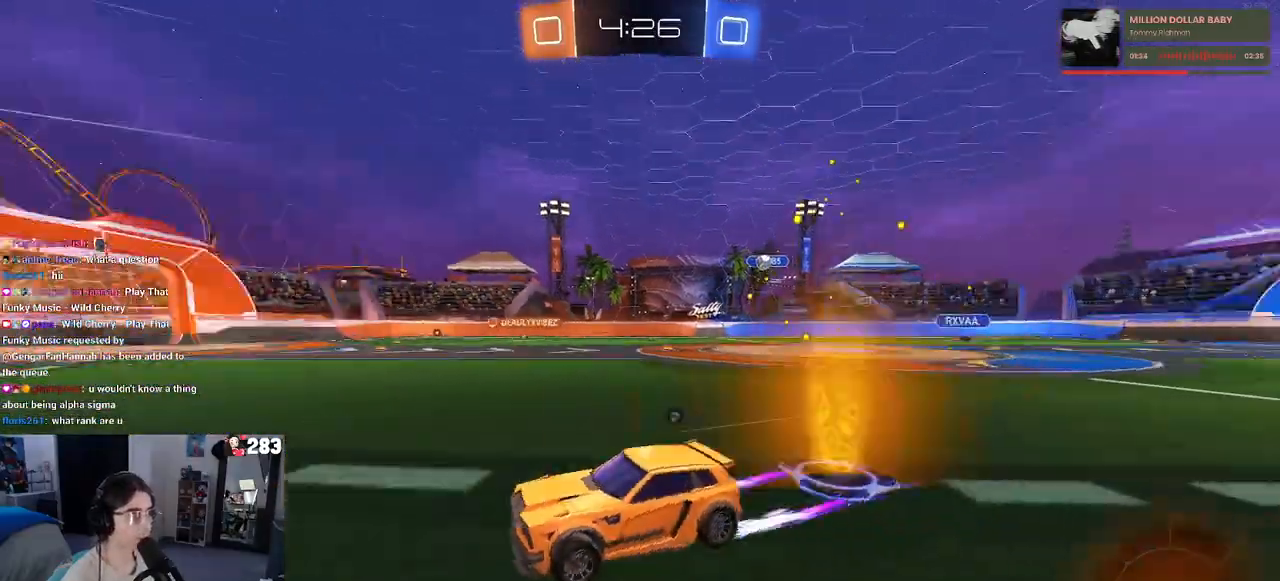
{"buttons": [], "left_stick": "center", "right_stick": "center", "events": [[133, "TRIANGLE", "up"], [367, "TRIANGLE", "down"], [483, "TRIANGLE", "up"]]}
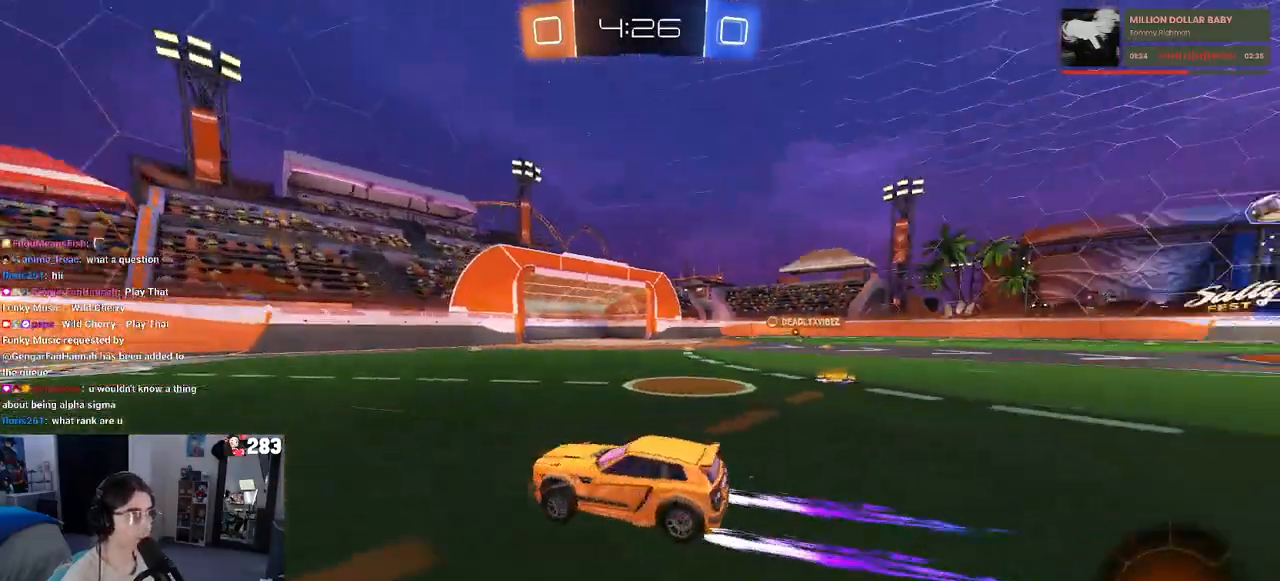
{"buttons": [], "left_stick": "right", "right_stick": "center", "events": [[450, "left_stick", "right"]]}
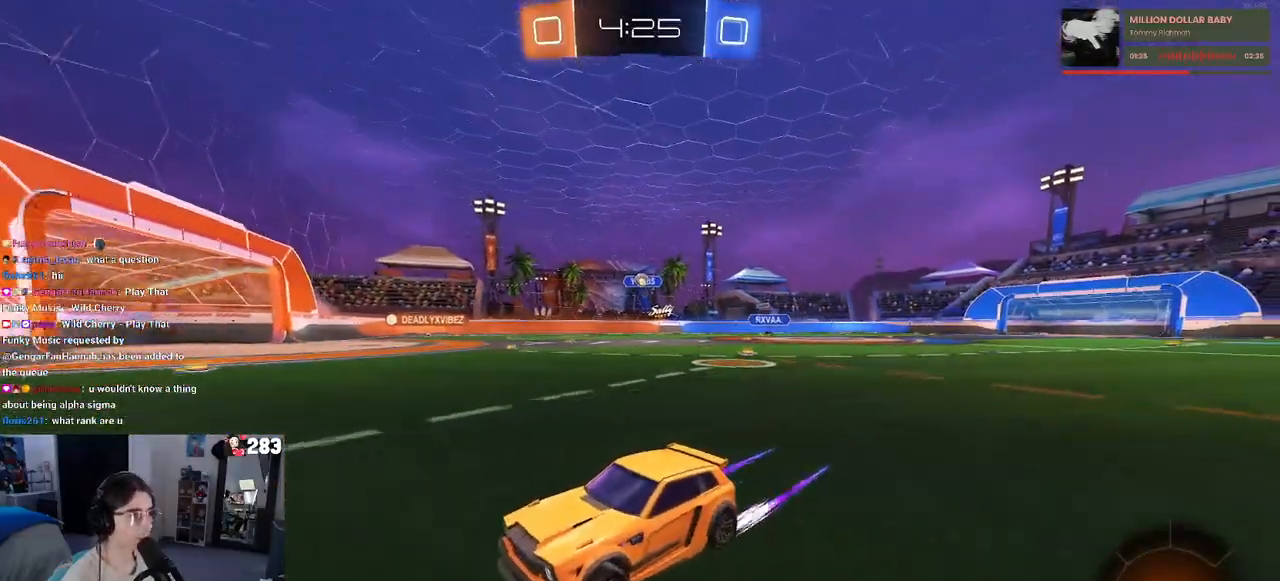
{"buttons": [], "left_stick": "right", "right_stick": "center", "events": [[83, "SQUARE", "down"], [183, "SQUARE", "up"], [450, "R1", "down"], [500, "R1", "up"]]}
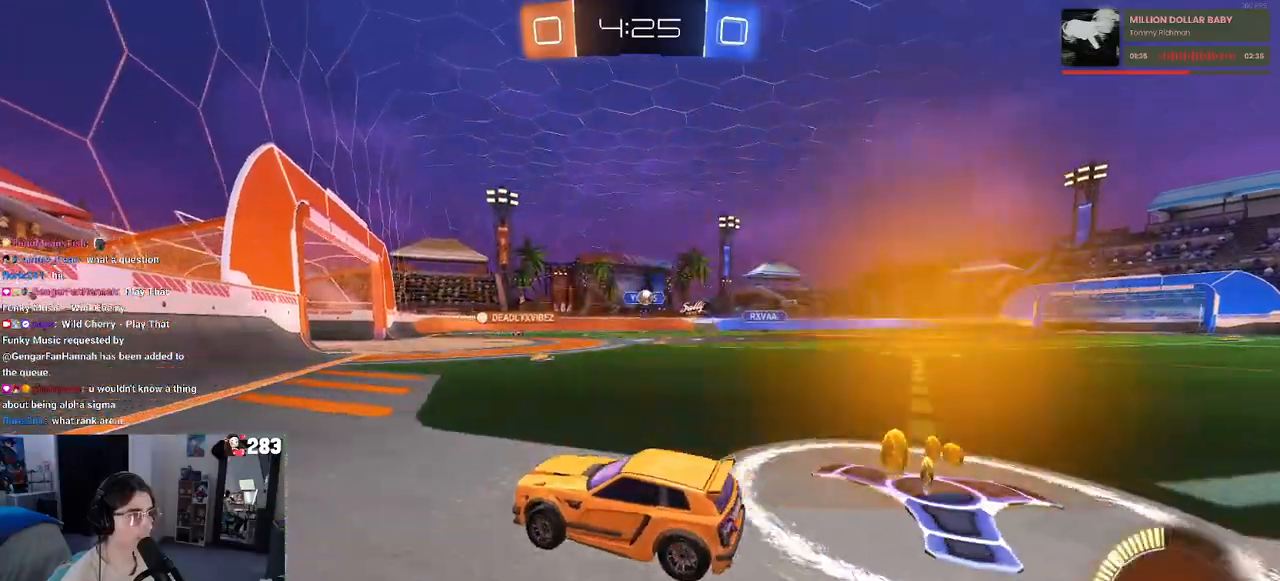
{"buttons": [], "left_stick": "center", "right_stick": "center", "events": [[17, "R1", "down"], [467, "R1", "up"], [467, "left_stick", "center"]]}
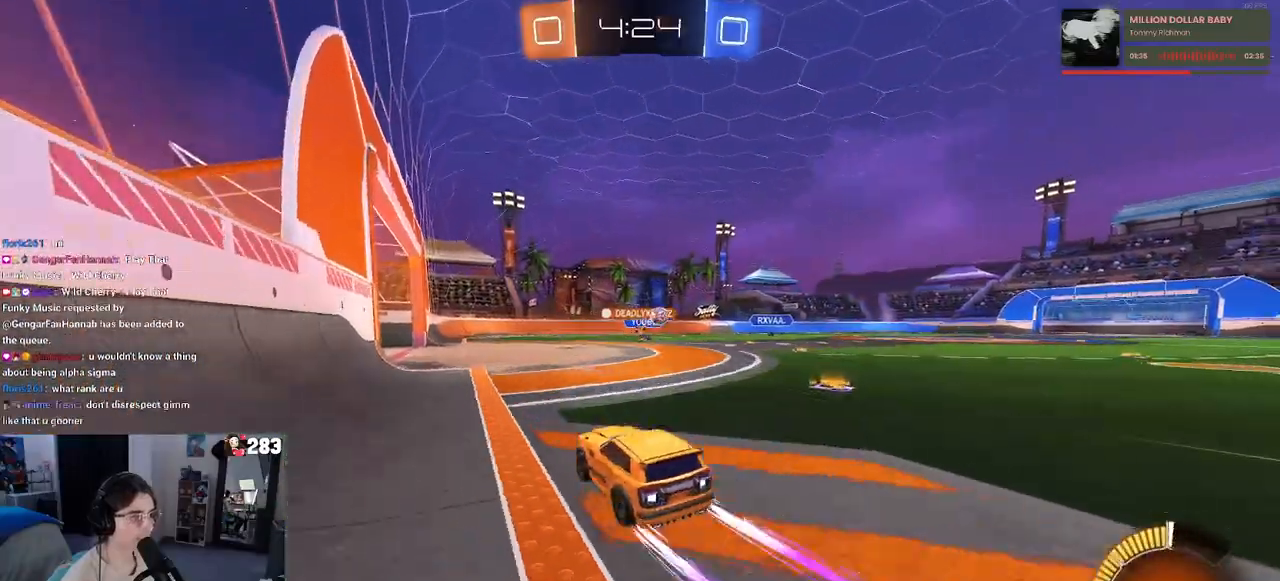
{"buttons": ["SQUARE"], "left_stick": "right", "right_stick": "center", "events": [[117, "left_stick", "right"], [500, "SQUARE", "down"]]}
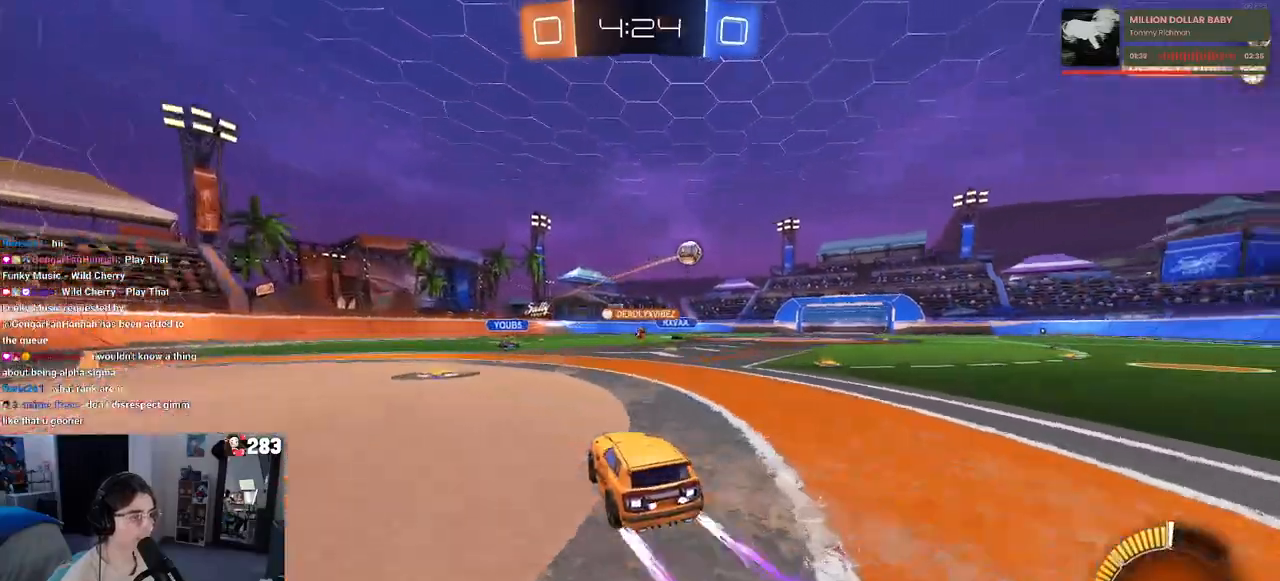
{"buttons": ["R1"], "left_stick": "right", "right_stick": "center", "events": [[83, "SQUARE", "up"], [183, "R1", "down"]]}
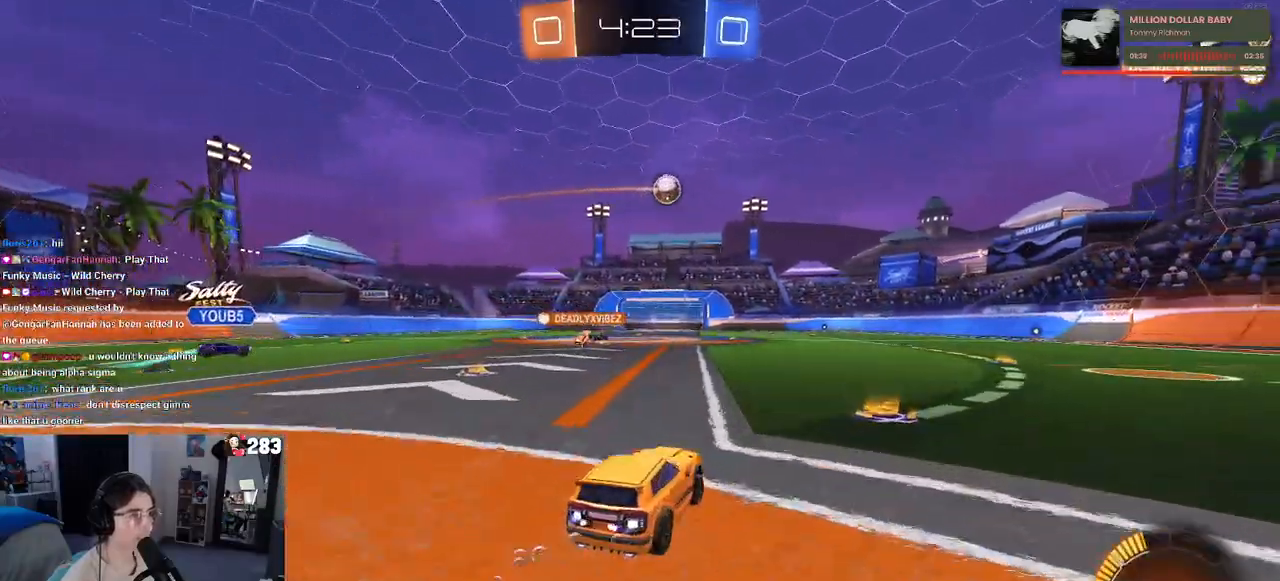
{"buttons": [], "left_stick": "center", "right_stick": "center", "events": [[200, "left_stick", "center"], [400, "R1", "up"]]}
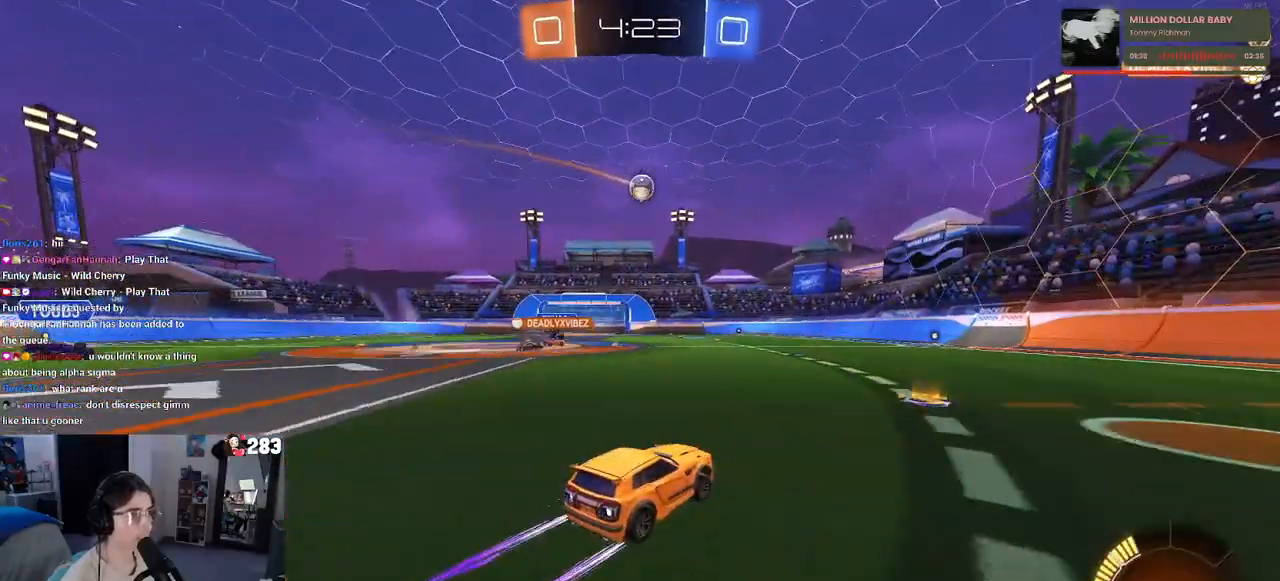
{"buttons": [], "left_stick": "center", "right_stick": "center", "events": []}
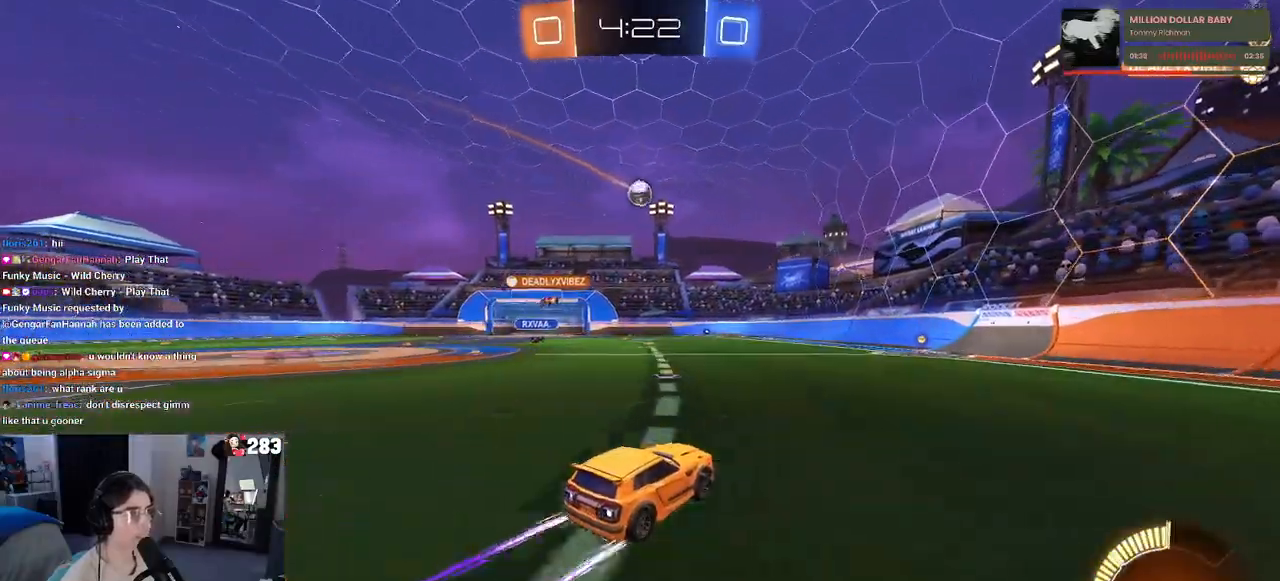
{"buttons": [], "left_stick": "center", "right_stick": "center", "events": [[250, "left_stick", "left"], [333, "left_stick", "center"]]}
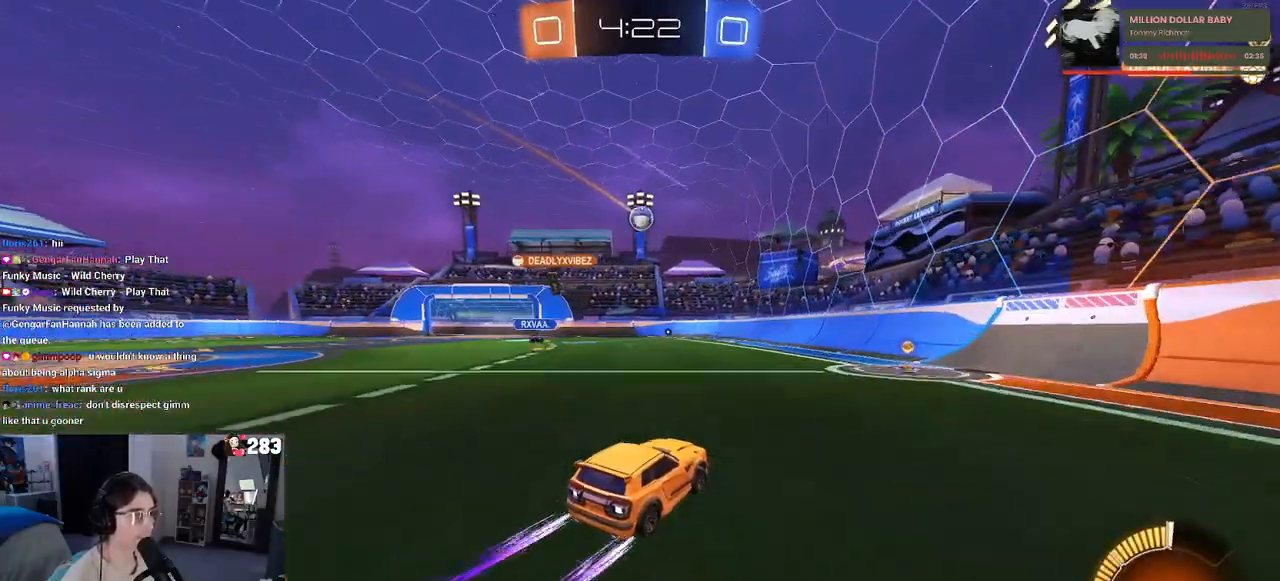
{"buttons": [], "left_stick": "center", "right_stick": "center", "events": []}
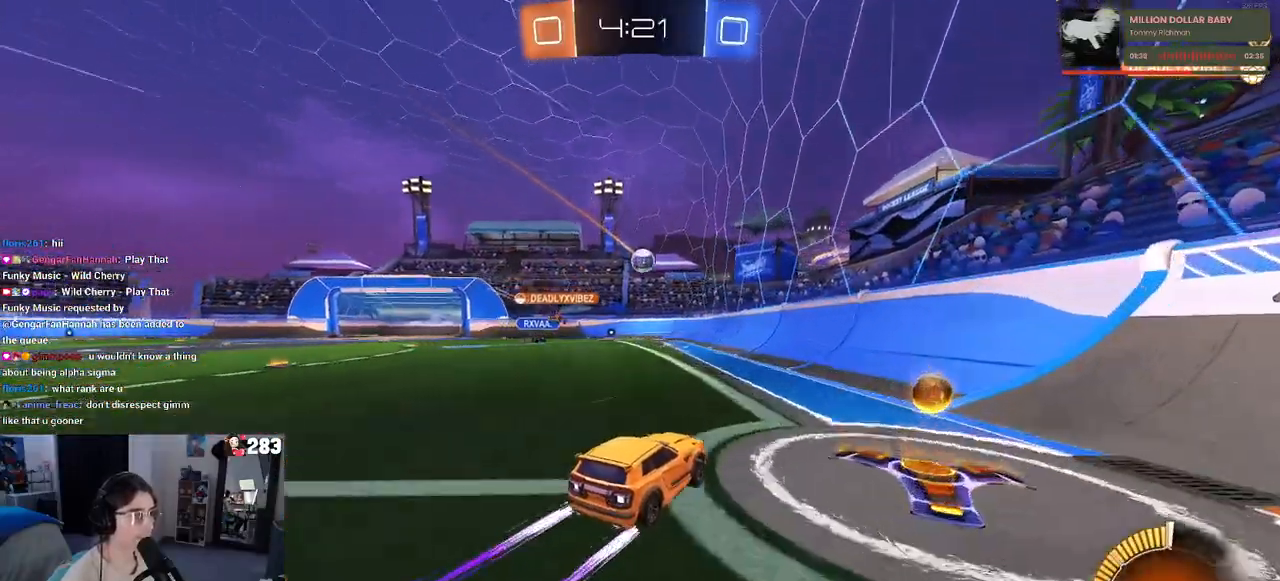
{"buttons": [], "left_stick": "left", "right_stick": "center", "events": [[233, "left_stick", "left"]]}
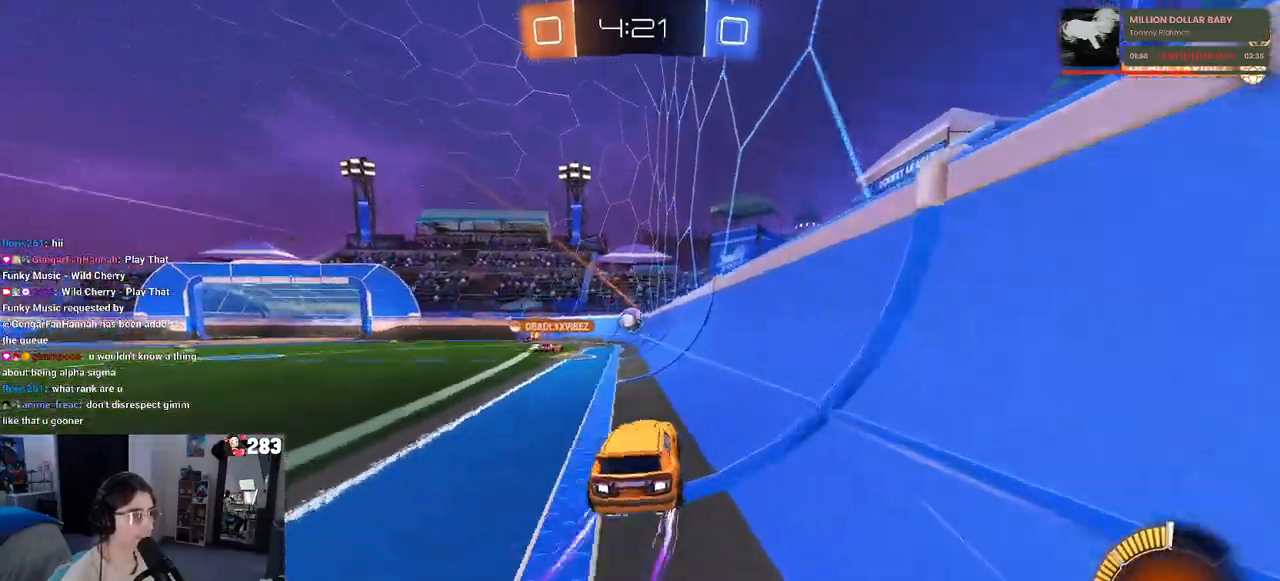
{"buttons": [], "left_stick": "left", "right_stick": "center", "events": [[133, "left_stick", "center"], [367, "left_stick", "left"]]}
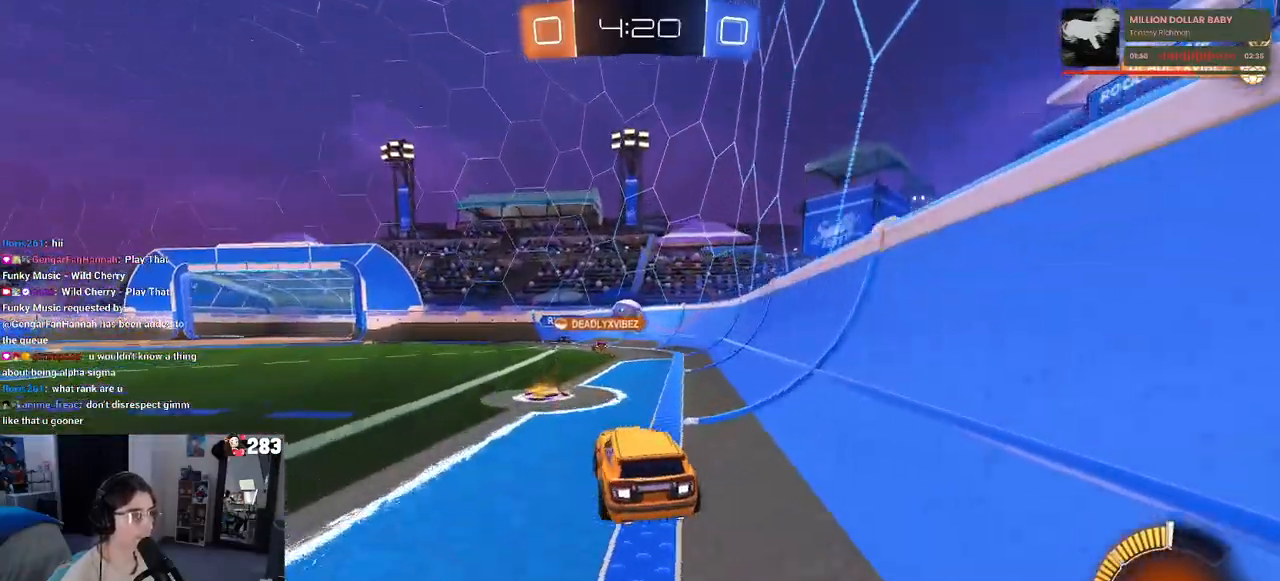
{"buttons": ["L2"], "left_stick": "center", "right_stick": "center", "events": [[100, "left_stick", "center"], [267, "left_stick", "left"], [467, "left_stick", "center"], [483, "L2", "down"]]}
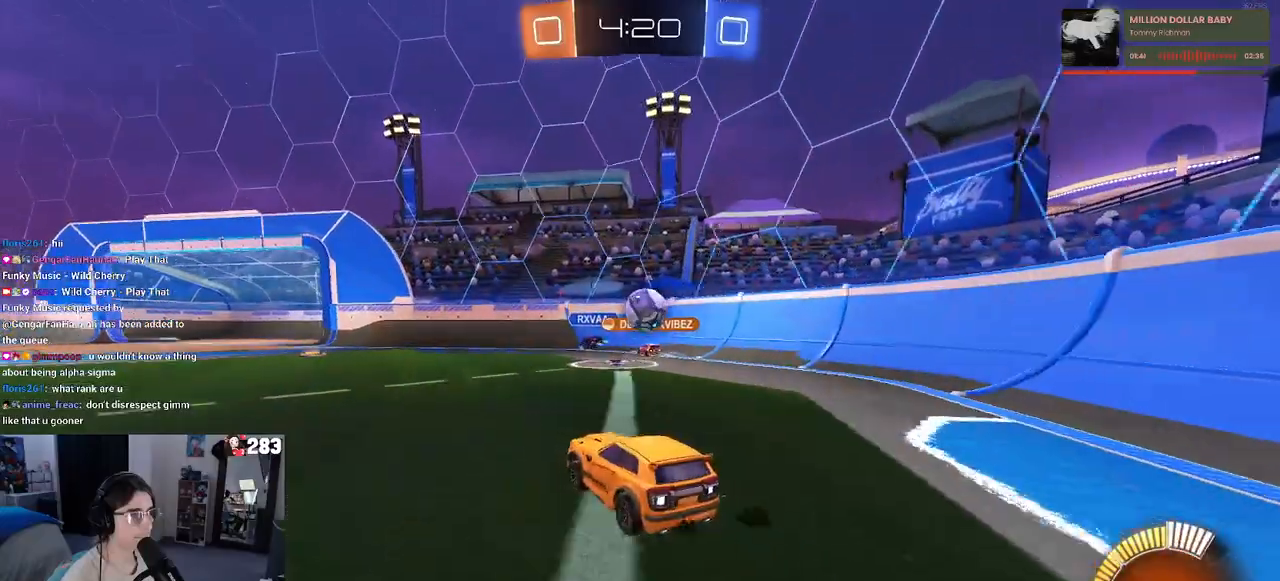
{"buttons": [], "left_stick": "center", "right_stick": "center", "events": [[333, "L2", "up"], [383, "left_stick", "left"], [500, "left_stick", "center"]]}
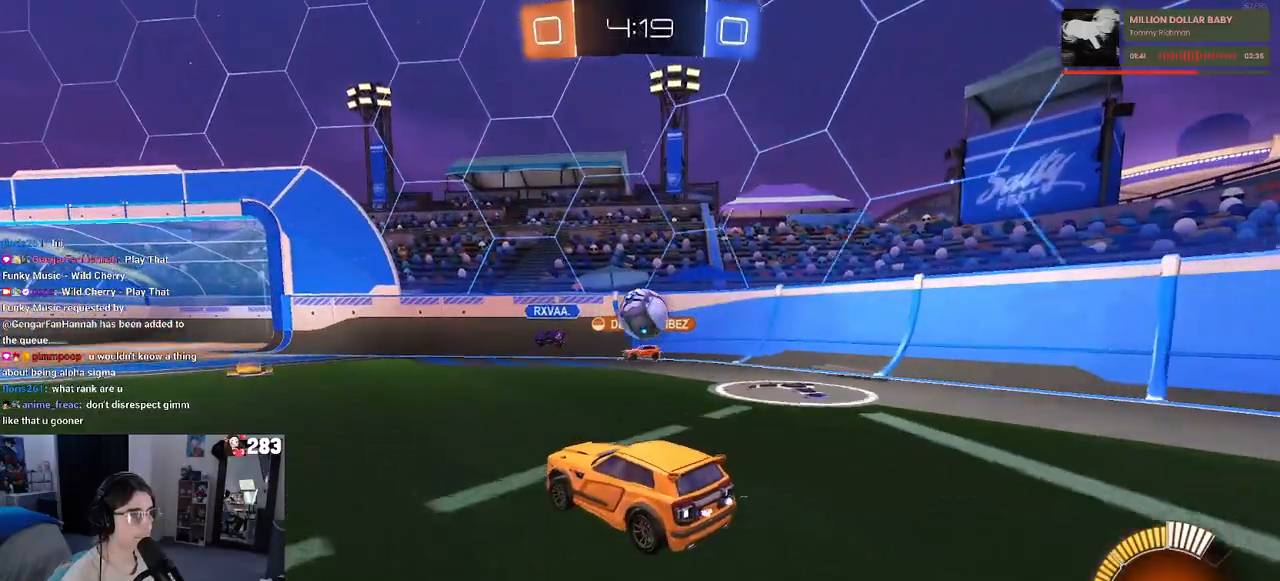
{"buttons": [], "left_stick": "center", "right_stick": "center", "events": [[150, "L2", "down"], [333, "L2", "up"]]}
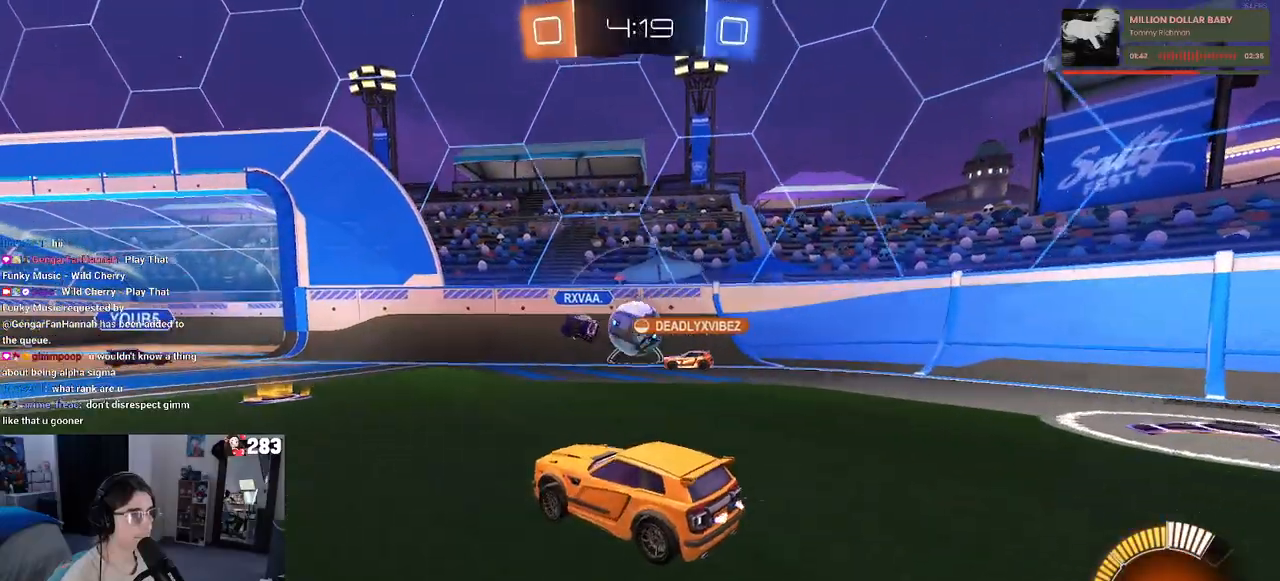
{"buttons": [], "left_stick": "left", "right_stick": "center", "events": [[33, "left_stick", "left"]]}